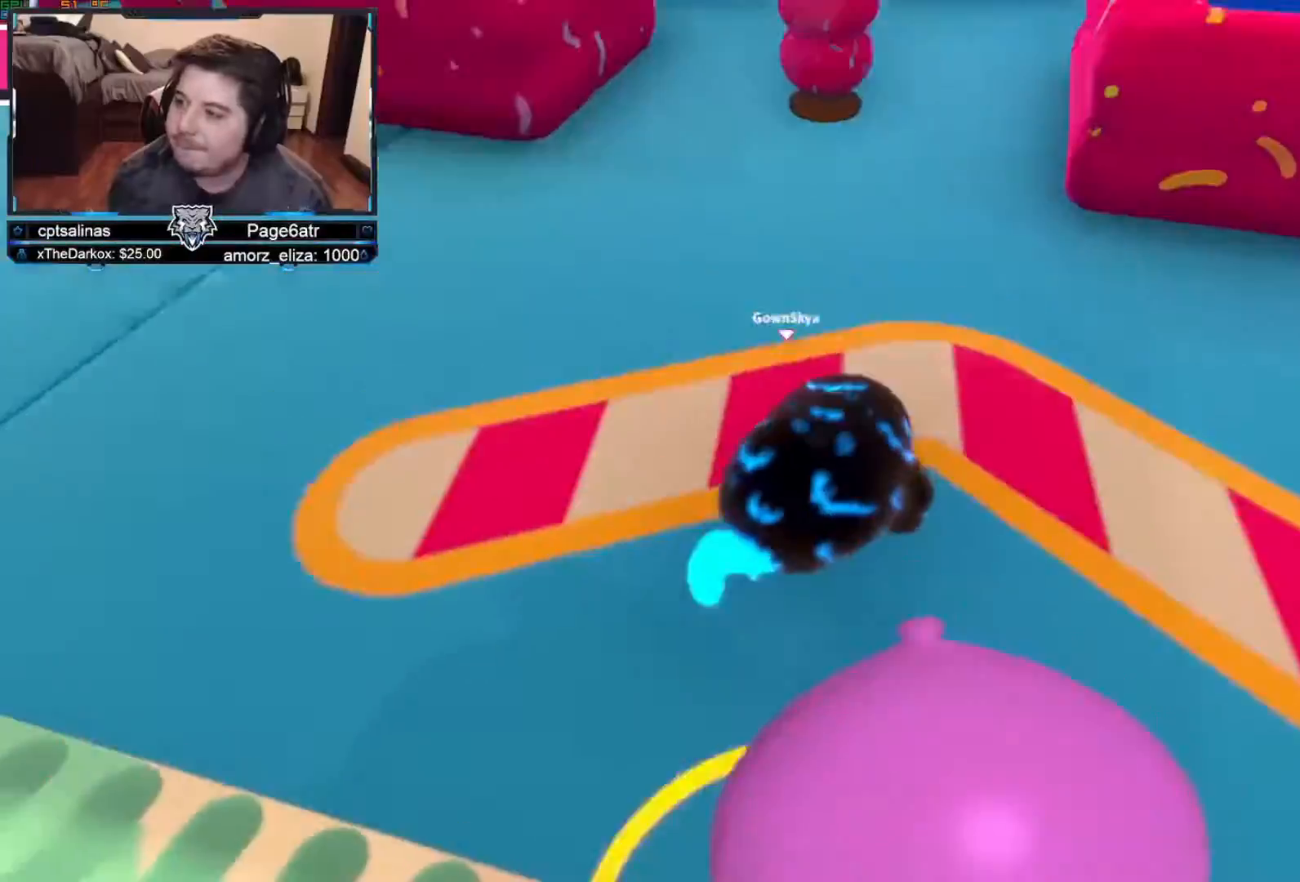
Gameplay with a controller (Xbox layout); each line is a JSON object with the inputs held at the frame after it. "events" lists button and stick changes between this image and that frame as [ms after this image, input, new state], when the widget could be followed in between. Not read: R3.
{"buttons": [], "left_stick": "right", "right_stick": "down-right", "events": [[50, "A", "down"], [183, "A", "up"], [400, "left_stick", "right"], [433, "right_stick", "down-right"]]}
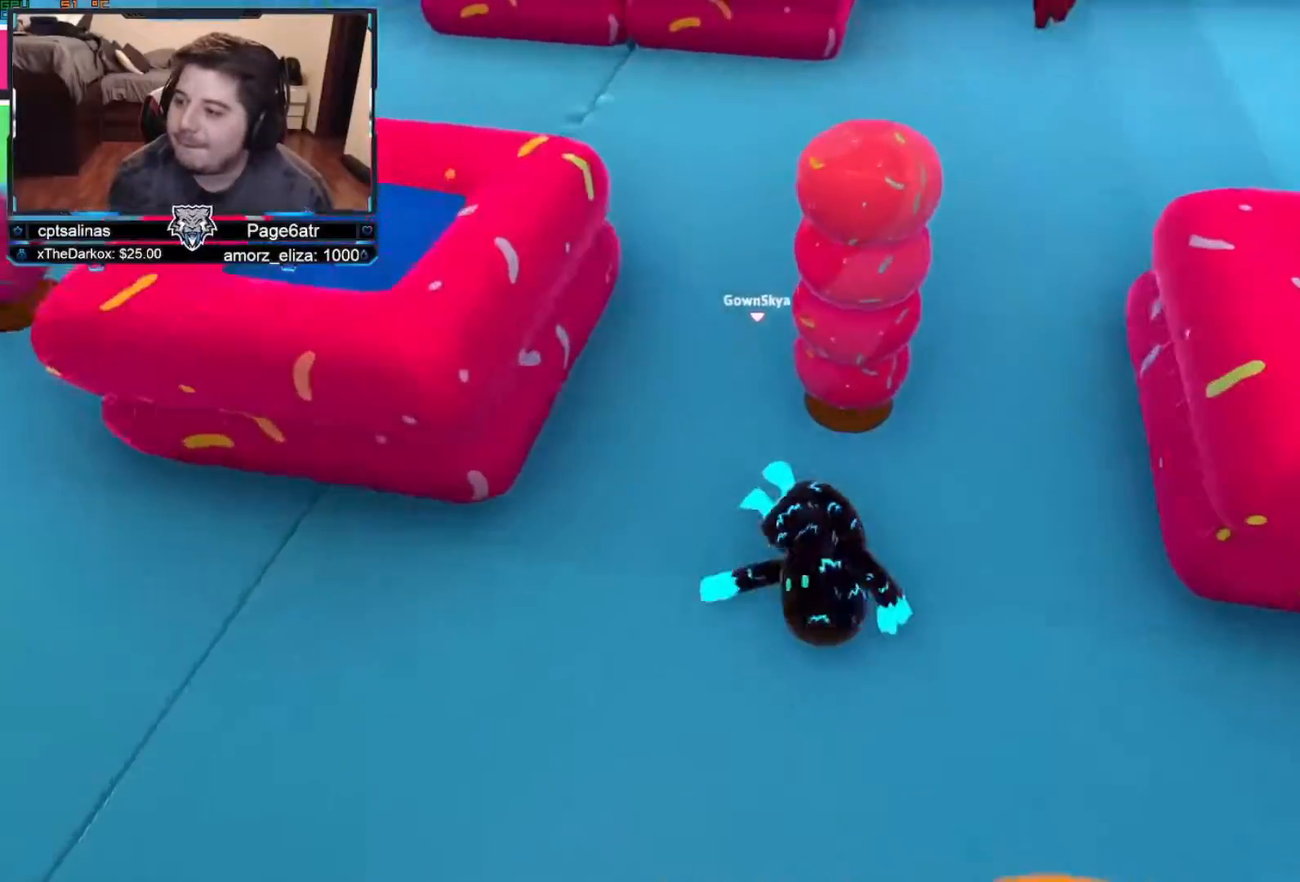
{"buttons": [], "left_stick": "up-left", "right_stick": "center", "events": [[50, "right_stick", "center"], [83, "left_stick", "up-left"], [333, "A", "down"], [400, "A", "up"]]}
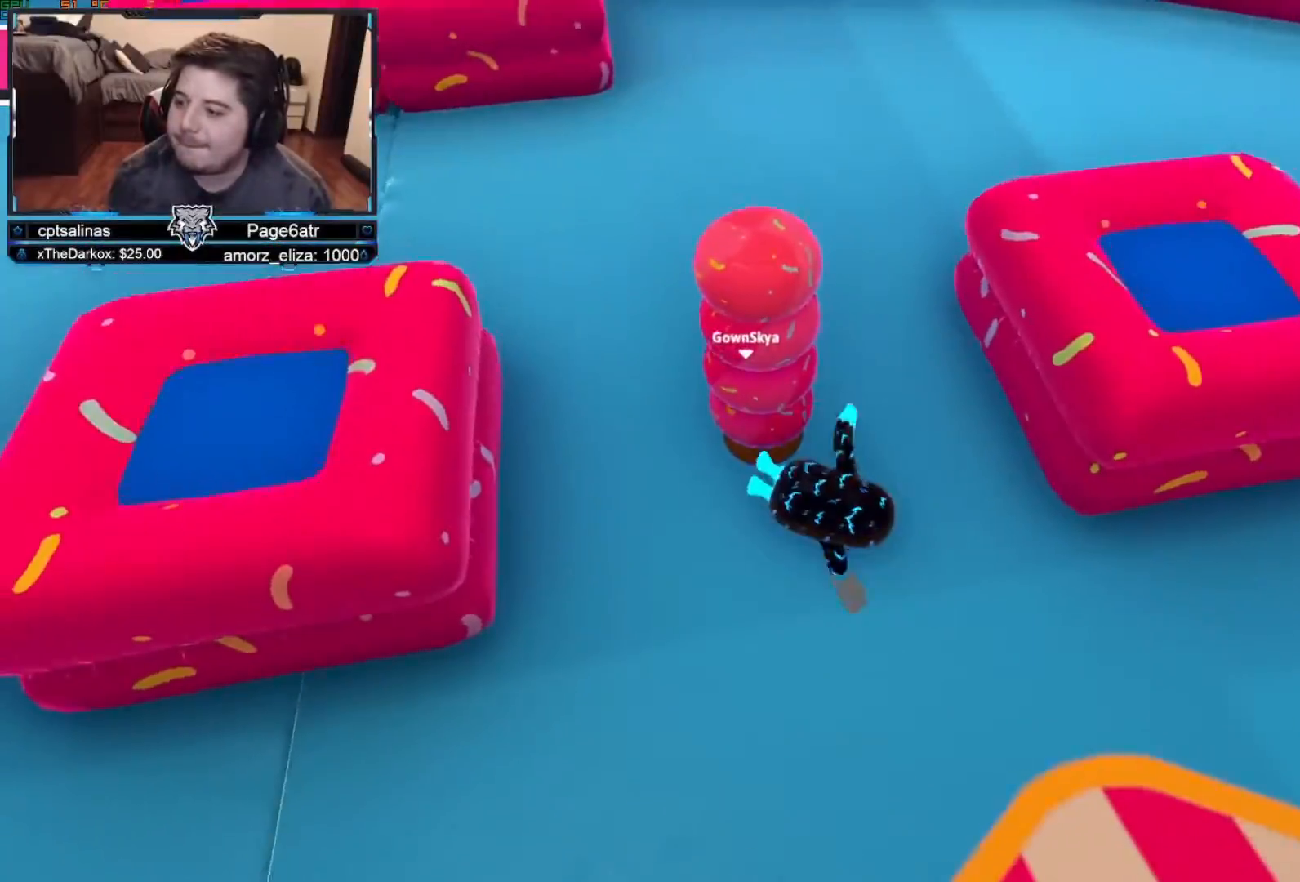
{"buttons": [], "left_stick": "up-left", "right_stick": "center", "events": []}
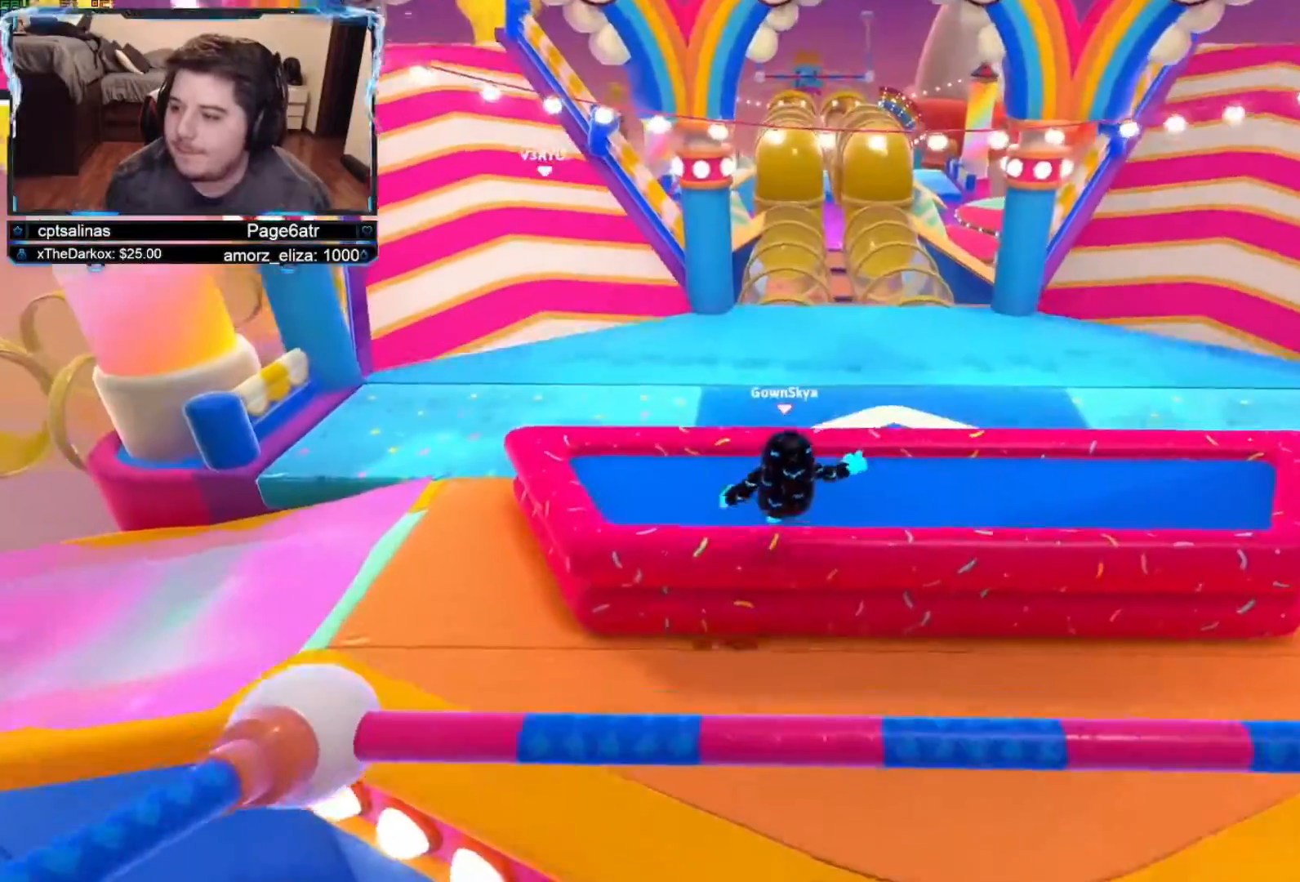
{"buttons": [], "left_stick": "up-left", "right_stick": "center", "events": [[133, "right_stick", "left"], [300, "right_stick", "center"]]}
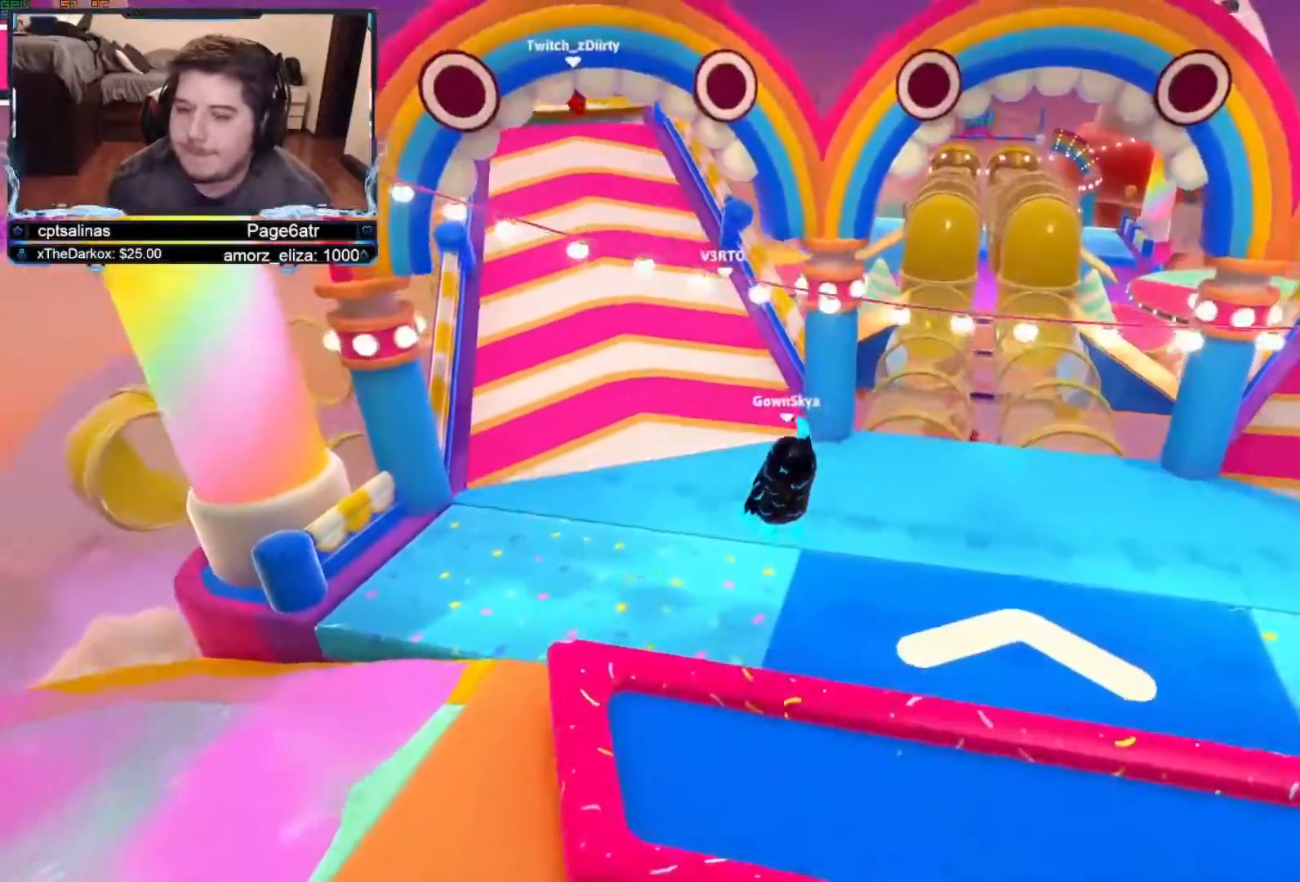
{"buttons": [], "left_stick": "up-left", "right_stick": "center", "events": []}
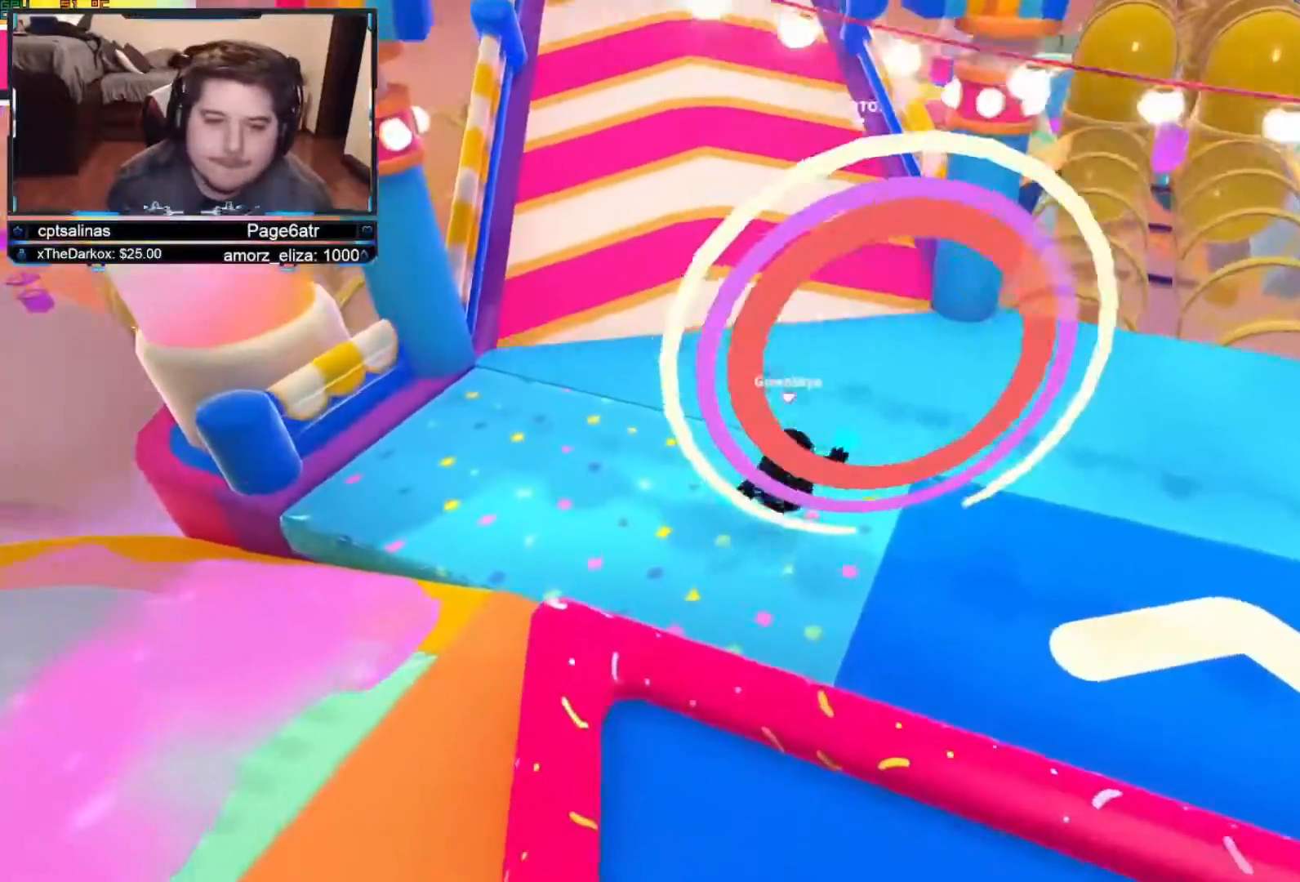
{"buttons": [], "left_stick": "up-left", "right_stick": "up", "events": [[50, "right_stick", "up"]]}